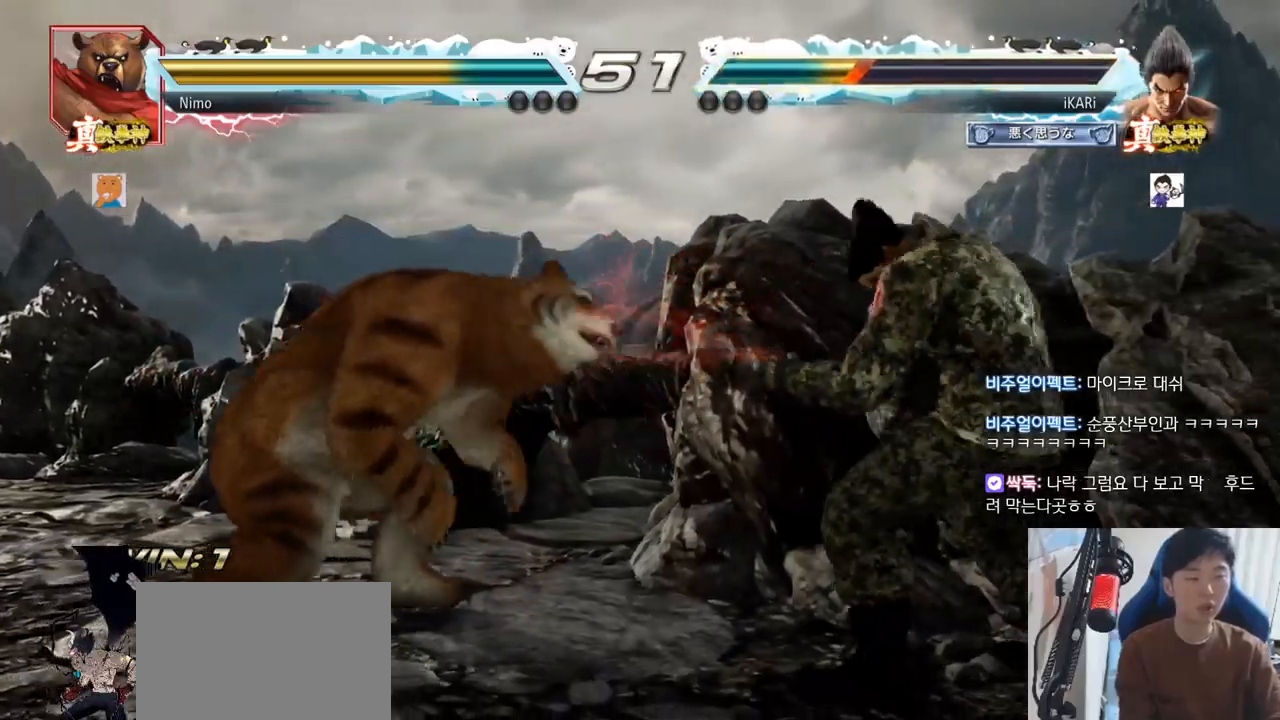
Gameplay with a controller (arcade stick); each line is a JSON object with the inputs held at the frame after it. "events" lists button and stick changes between this image and that frame as [ms after this image, input, new state], when the widget could be followed in between. Not read: L3 R3.
{"buttons": [], "left_stick": "down-left"}
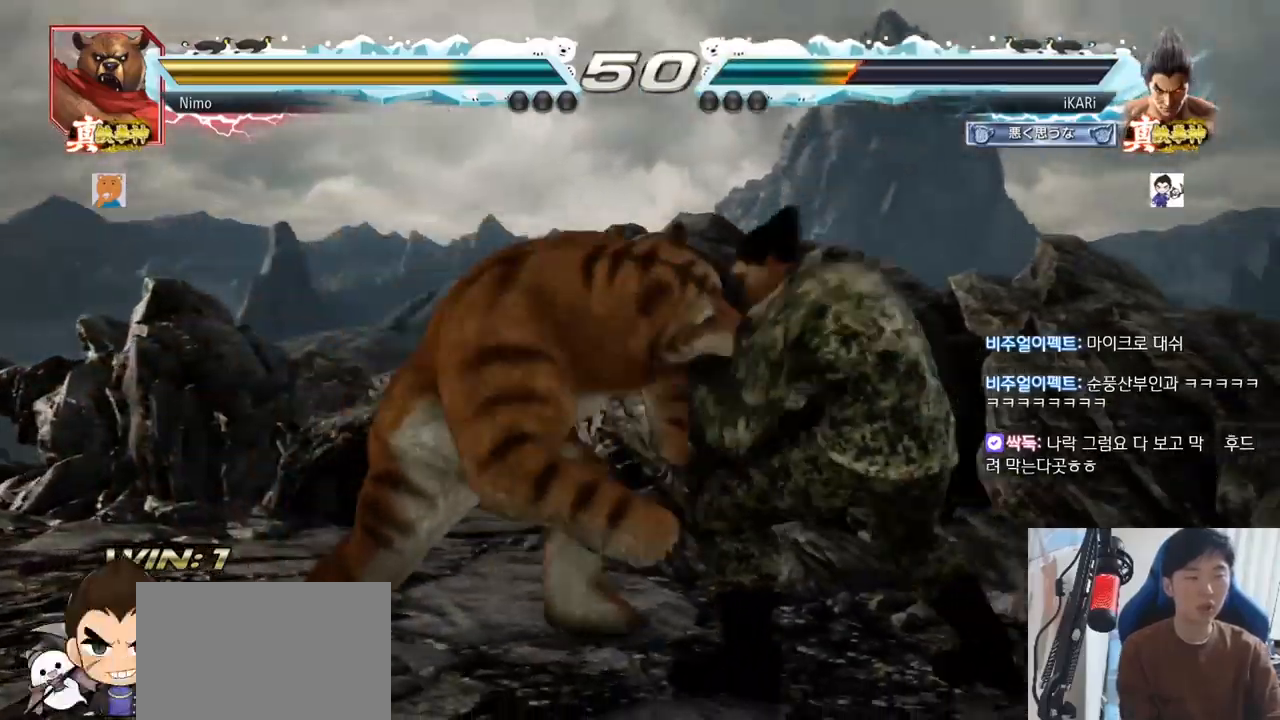
{"buttons": [], "left_stick": "center", "events": [[17, "R2", "down"], [84, "R2", "up"], [134, "R1", "down"], [150, "TRIANGLE", "down"], [167, "R1", "up"], [184, "left_stick", "center"], [201, "TRIANGLE", "up"], [234, "TRIANGLE", "down"], [284, "TRIANGLE", "up"], [351, "TRIANGLE", "down"], [467, "TRIANGLE", "up"]]}
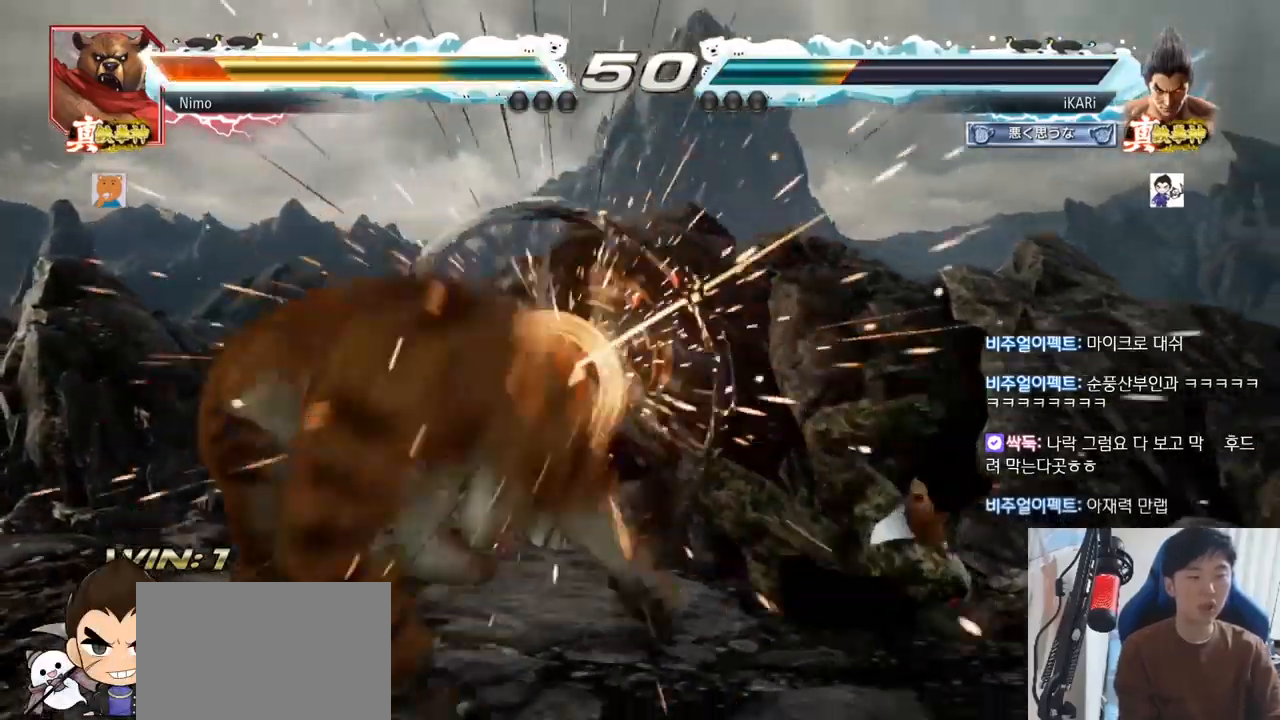
{"buttons": ["CIRCLE"], "left_stick": "center", "events": [[484, "CIRCLE", "down"]]}
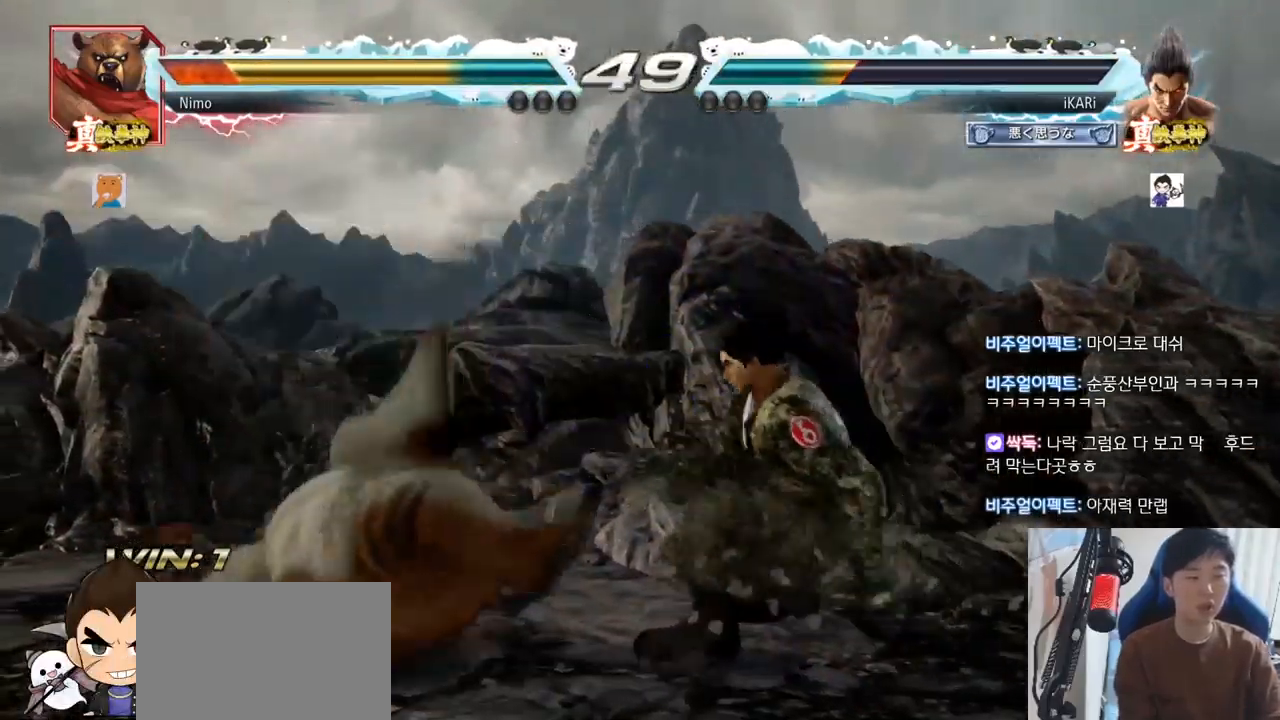
{"buttons": [], "left_stick": "down-left", "events": [[50, "CIRCLE", "up"], [217, "left_stick", "left"], [451, "left_stick", "down-left"]]}
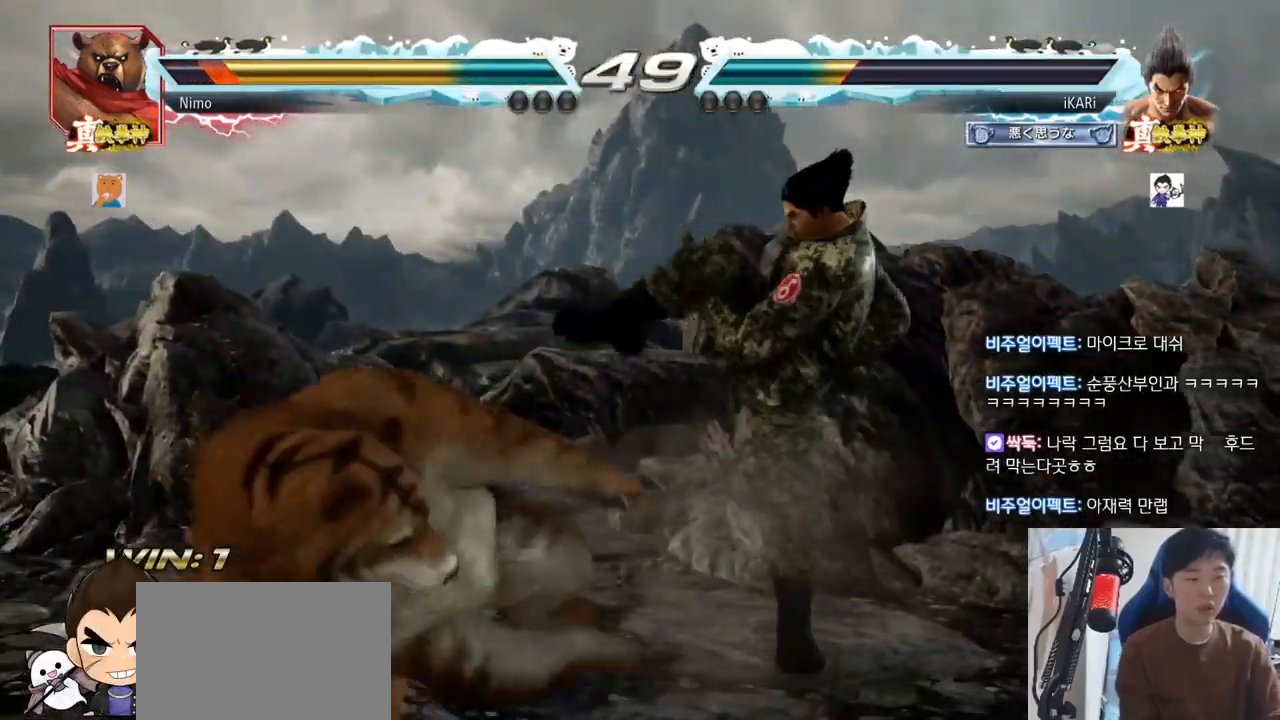
{"buttons": [], "left_stick": "down-left", "events": [[67, "SQUARE", "down"], [150, "SQUARE", "up"], [350, "CIRCLE", "down"], [434, "CIRCLE", "up"]]}
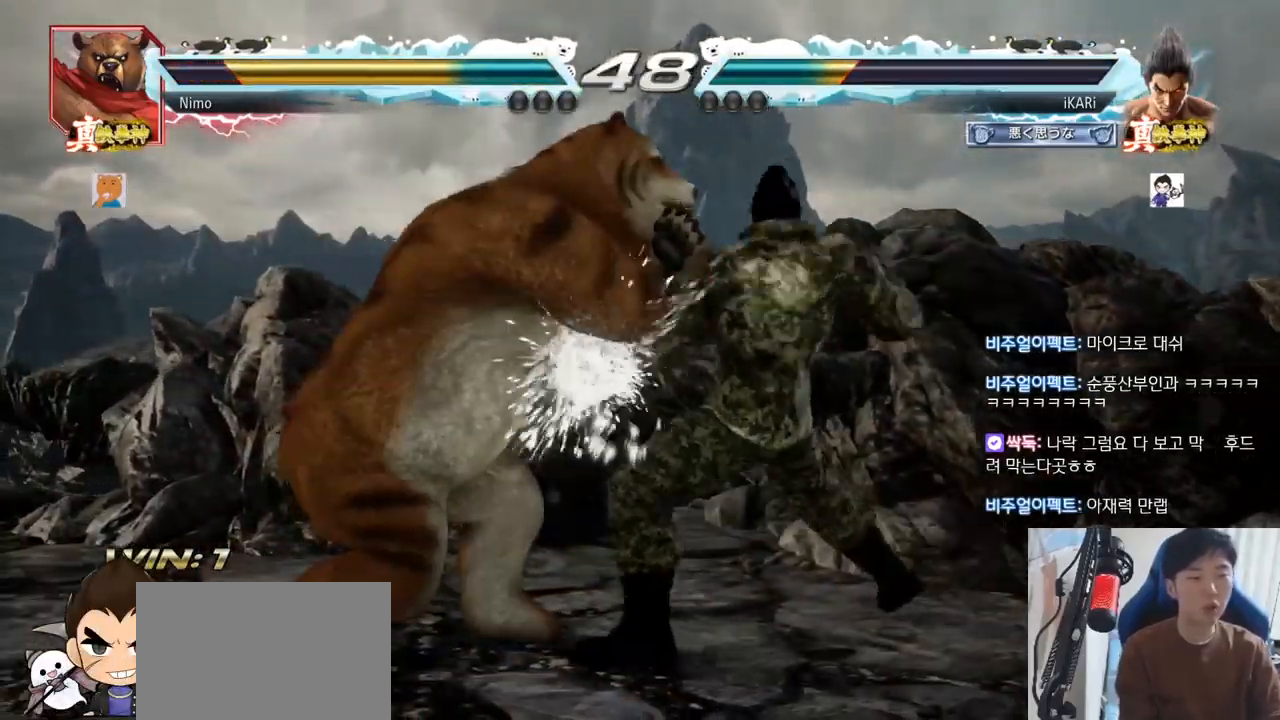
{"buttons": [], "left_stick": "right", "events": [[50, "TRIANGLE", "down"], [84, "left_stick", "center"], [100, "TRIANGLE", "up"], [134, "TRIANGLE", "down"], [234, "TRIANGLE", "up"], [484, "left_stick", "right"]]}
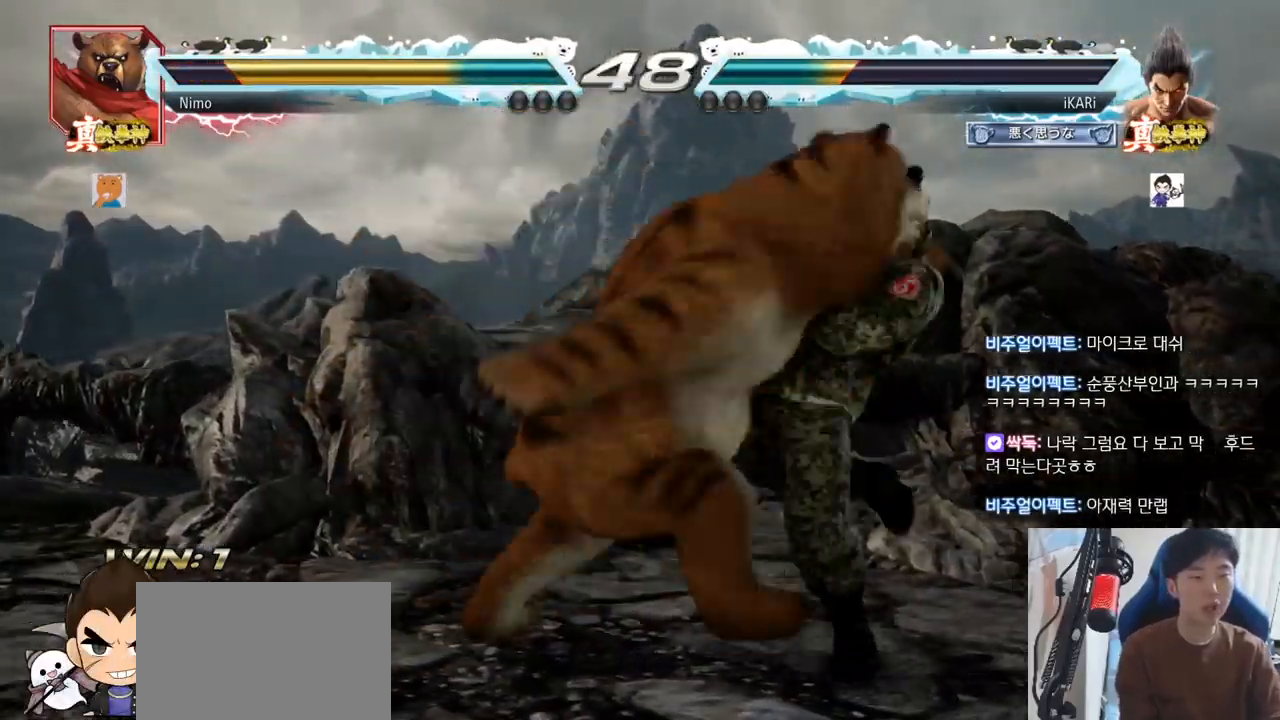
{"buttons": [], "left_stick": "center", "events": [[367, "left_stick", "center"]]}
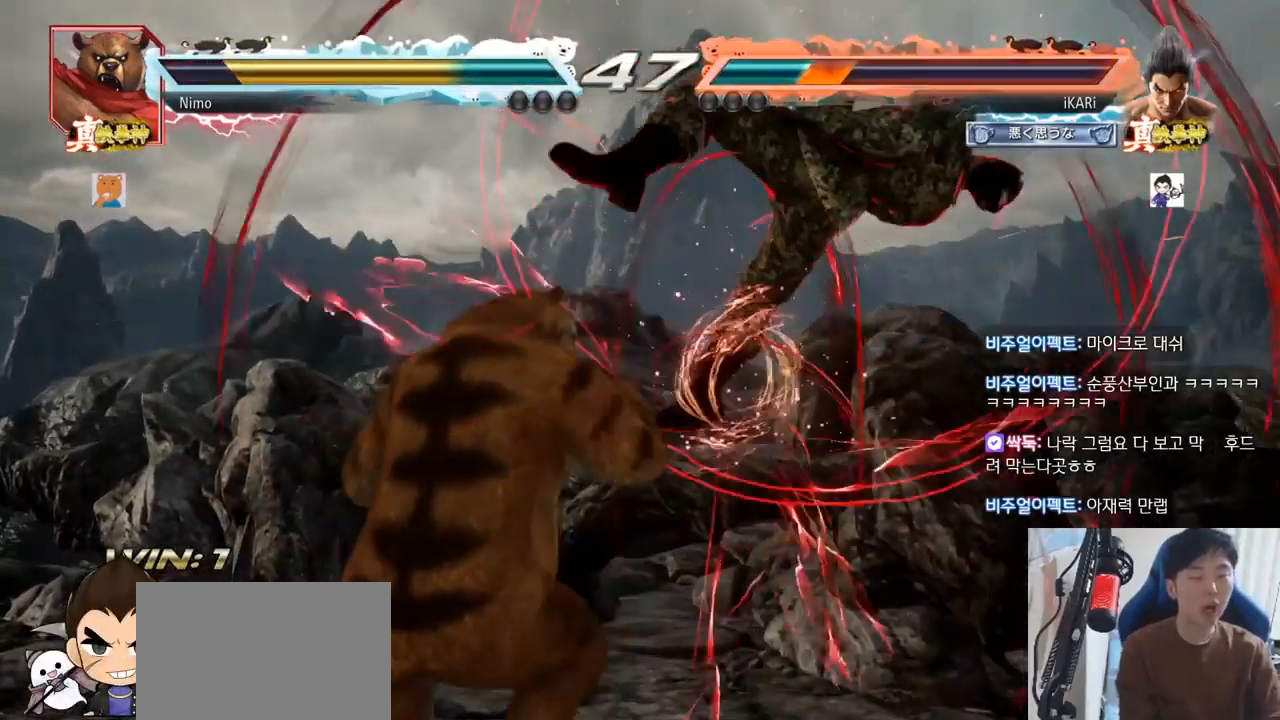
{"buttons": [], "left_stick": "center", "events": []}
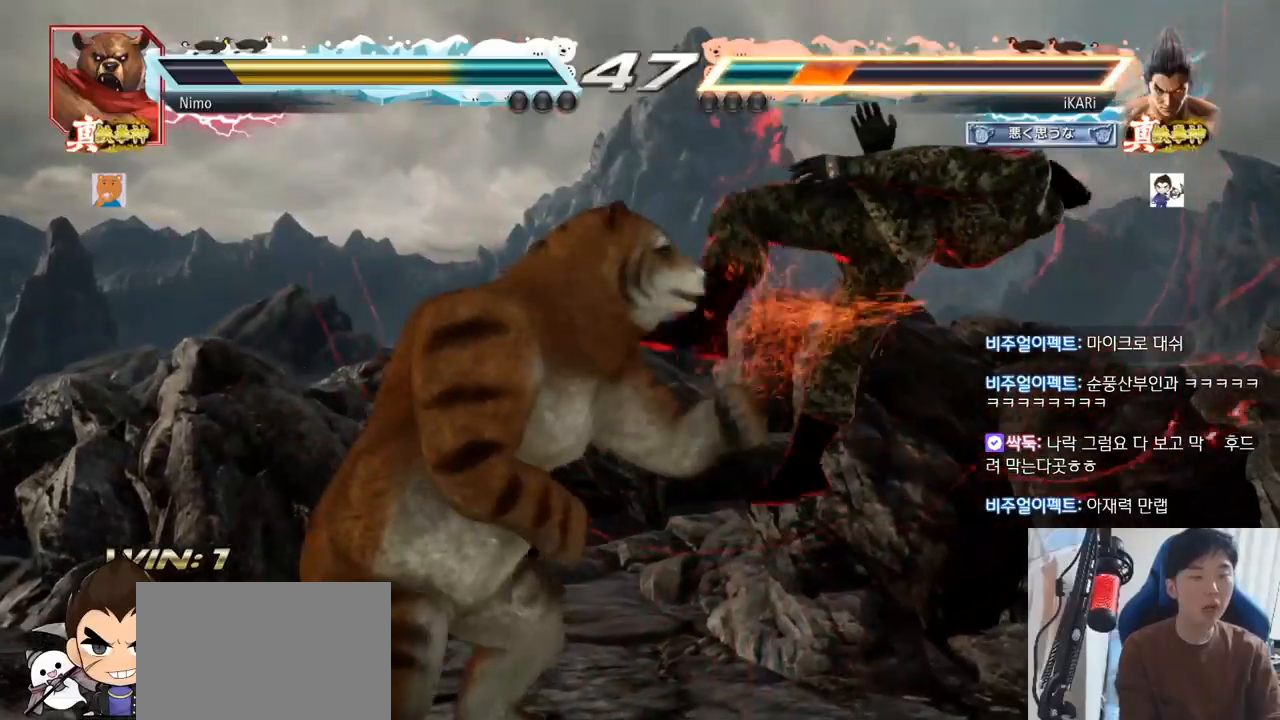
{"buttons": [], "left_stick": "center", "events": []}
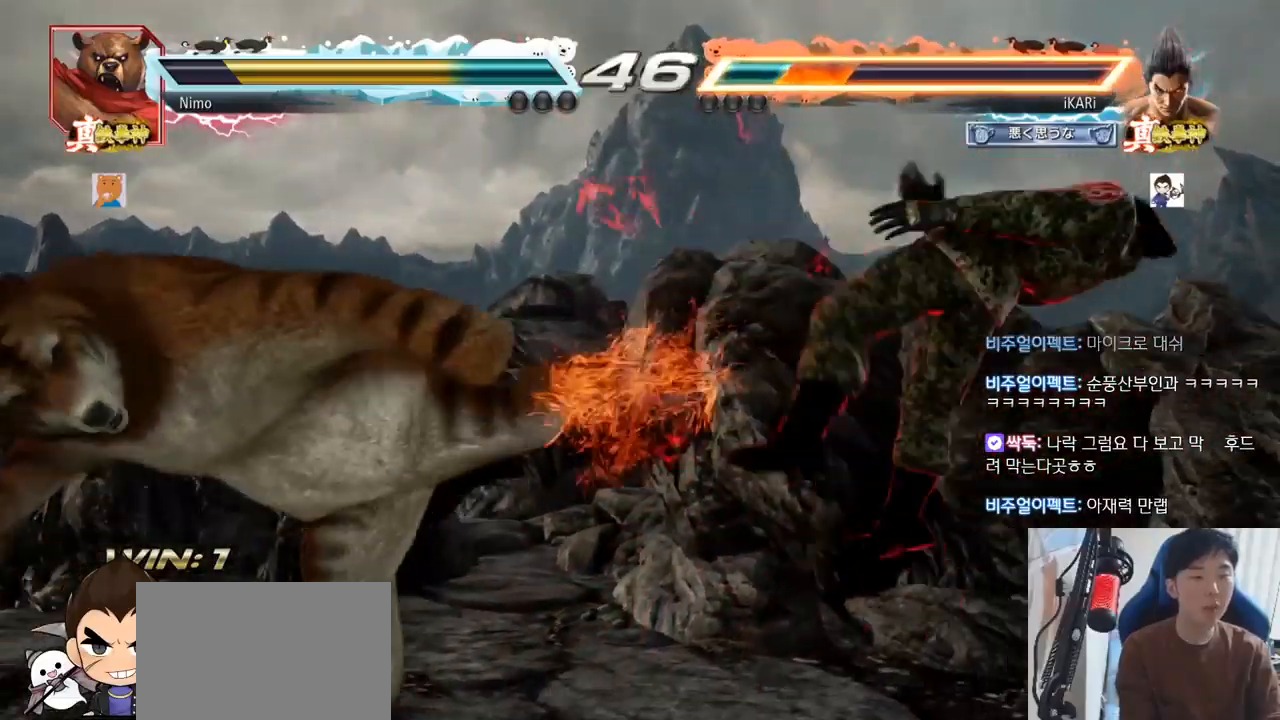
{"buttons": [], "left_stick": "center", "events": []}